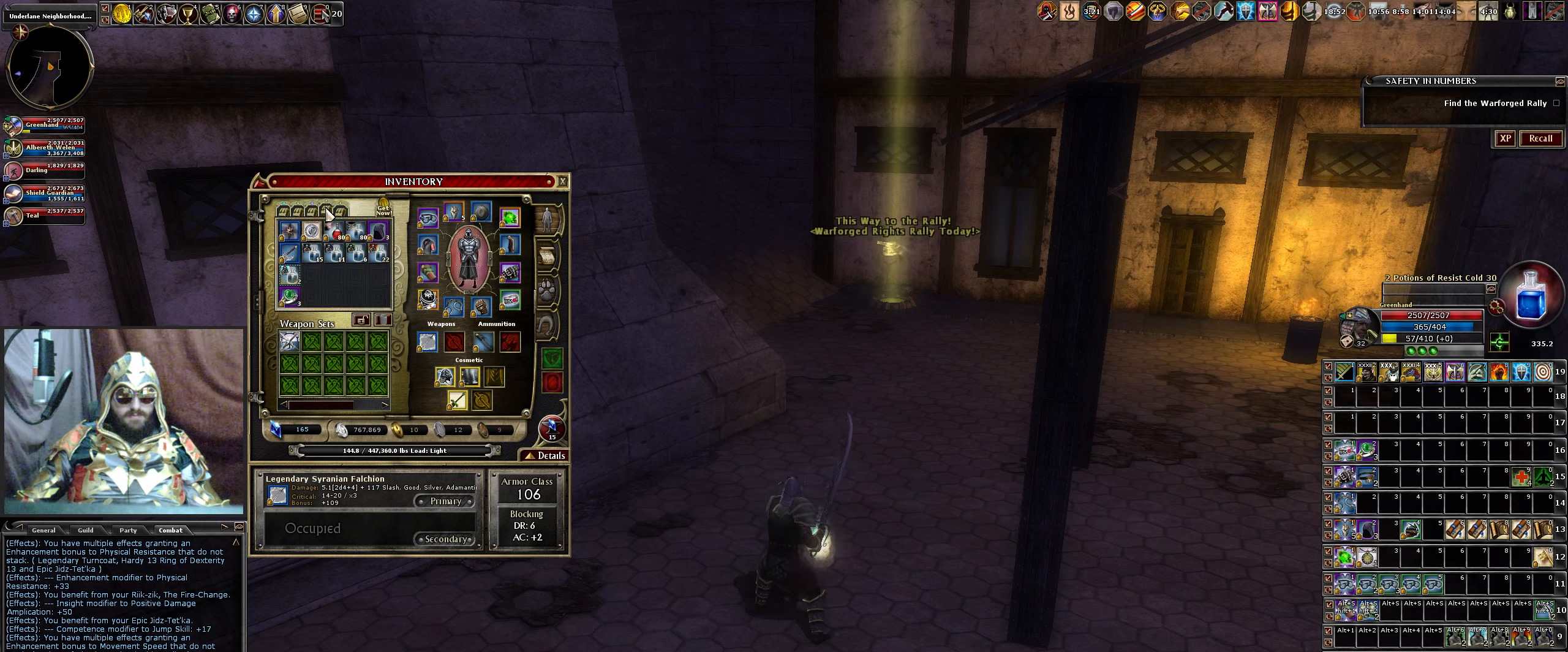
Gameplay with keyboard and mouse; each line is a JSON object with the keys and mouse buttons held at the frame after it. "events" lists presses ("down") and releases ("up") of ".", "/", "0", "1", "2", "3", "4", "5", "6", "7", "8", "9", "a", "alt_l", "alt_r", "b", "backslash", "backspace", "c", "caps_lock", "comma", "ctrl_l", "ctrl_r", "d", "down", "e", "equals", "escape", "f", "f1", "f10", "f11", "f12", "f2", "f3", "f4", "f5", "f6", "f7", "f8", "f9", "g", "h", "i", "j", "k", "l", "lbracket", "left", "m", "minus", "n", "num0", "num1", "num2", "num3", "num4", "num5", "num6", "num7", "num8", "num9", "o", "p", "q", "quote", "r", "rbracket", "return", "right", "s", "semicolon", "shift_l", "shift_r", "space", "super", "t", "tab", "tilde", "u", "up", "v", "w", "x", "y", "z", "mouse_left", "mouse_wheel" and "mouse_right" between this image and that frame as [ms after this image, input, new state], when the widget could be followed in between. "mouse_left", "mouse_wheel", "mouse_right" = the "left", "wheel", "right" buttons of the "mouse" list. No other keys are recorded. "wheel" means that the mouse wheel is clicked or scrolled. Not read: mouse_move.
{"keys": [], "mouse": [], "events": []}
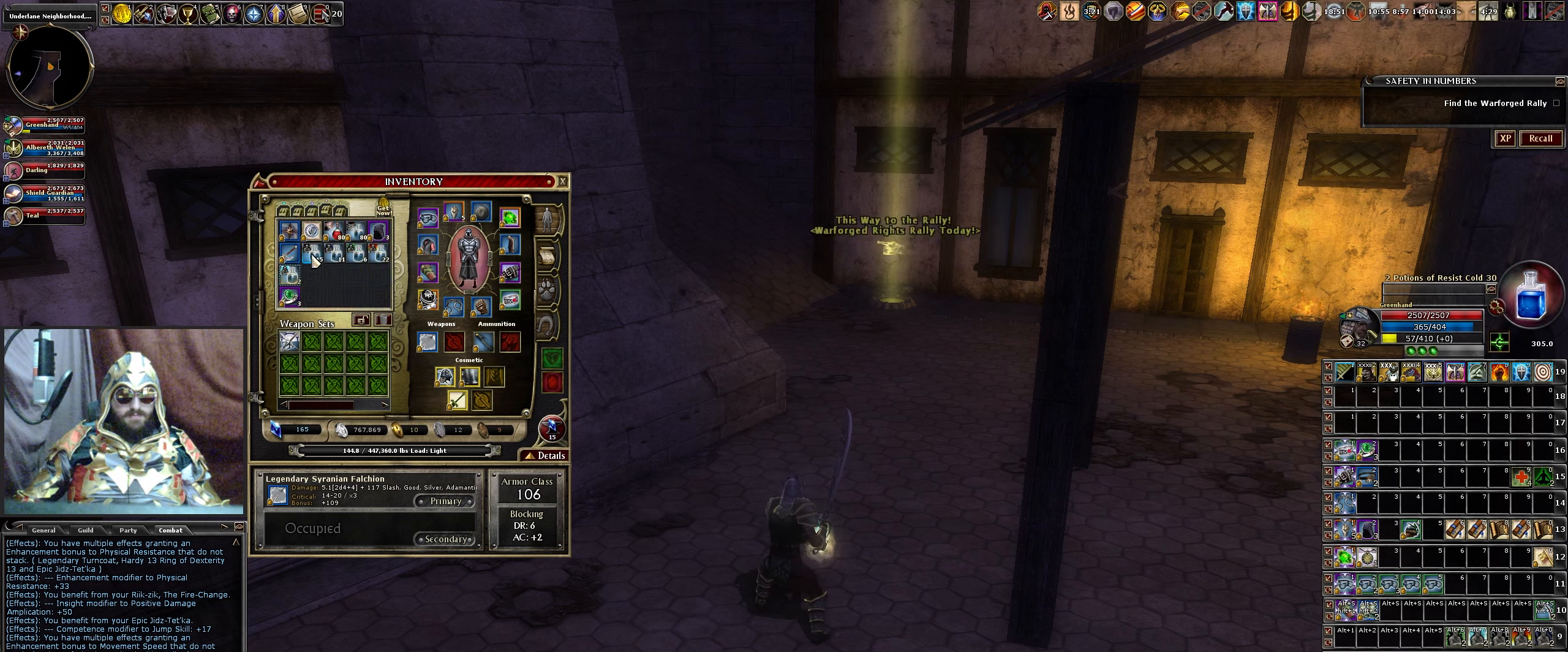
{"keys": [], "mouse": ["left"], "events": [[417, "mouse_left", "down"]]}
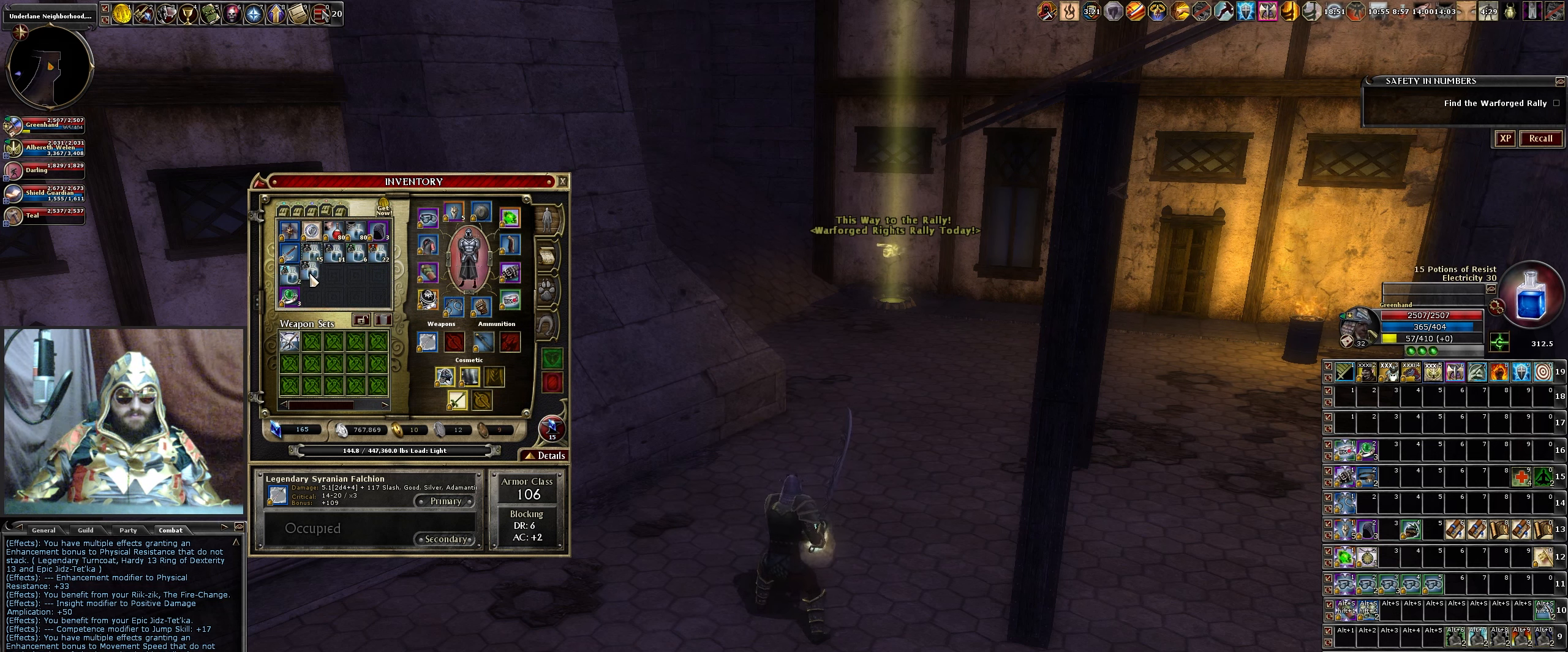
{"keys": [], "mouse": ["left"], "events": []}
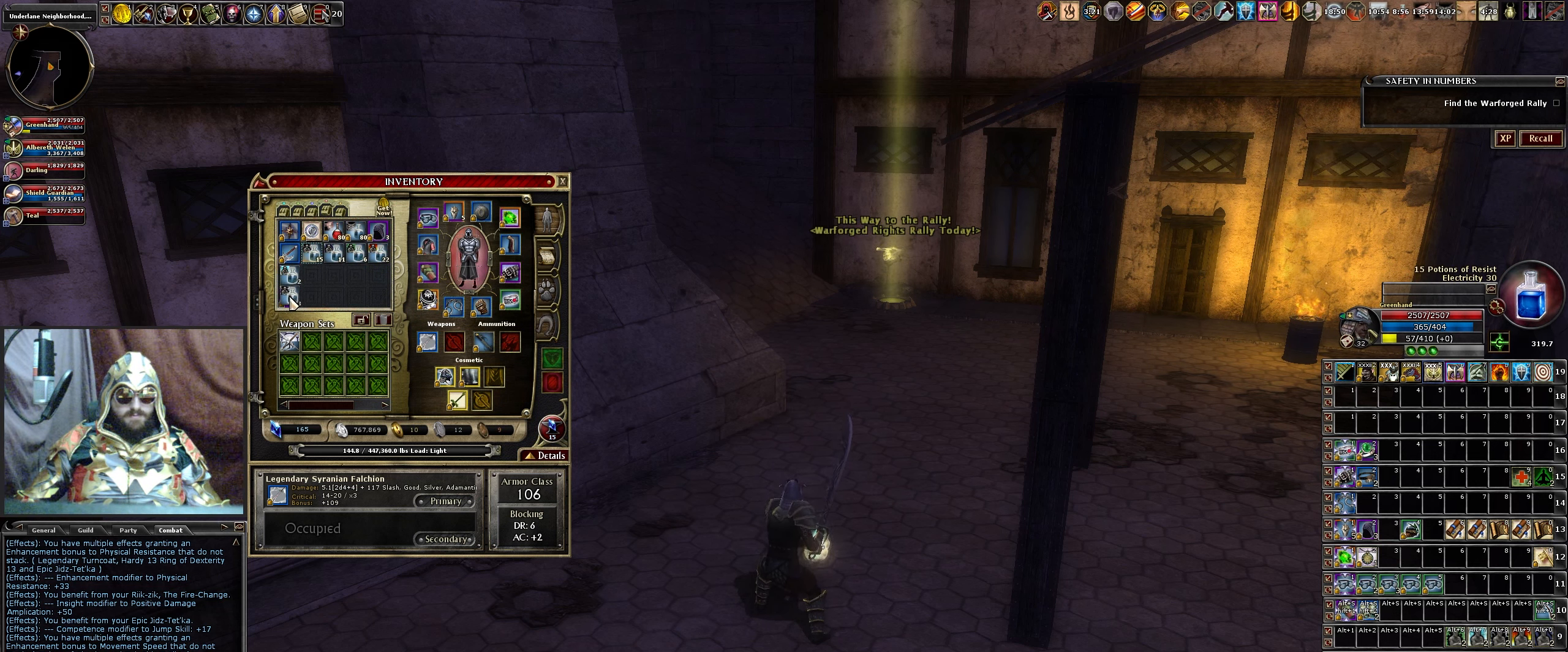
{"keys": [], "mouse": [], "events": [[117, "mouse_left", "up"]]}
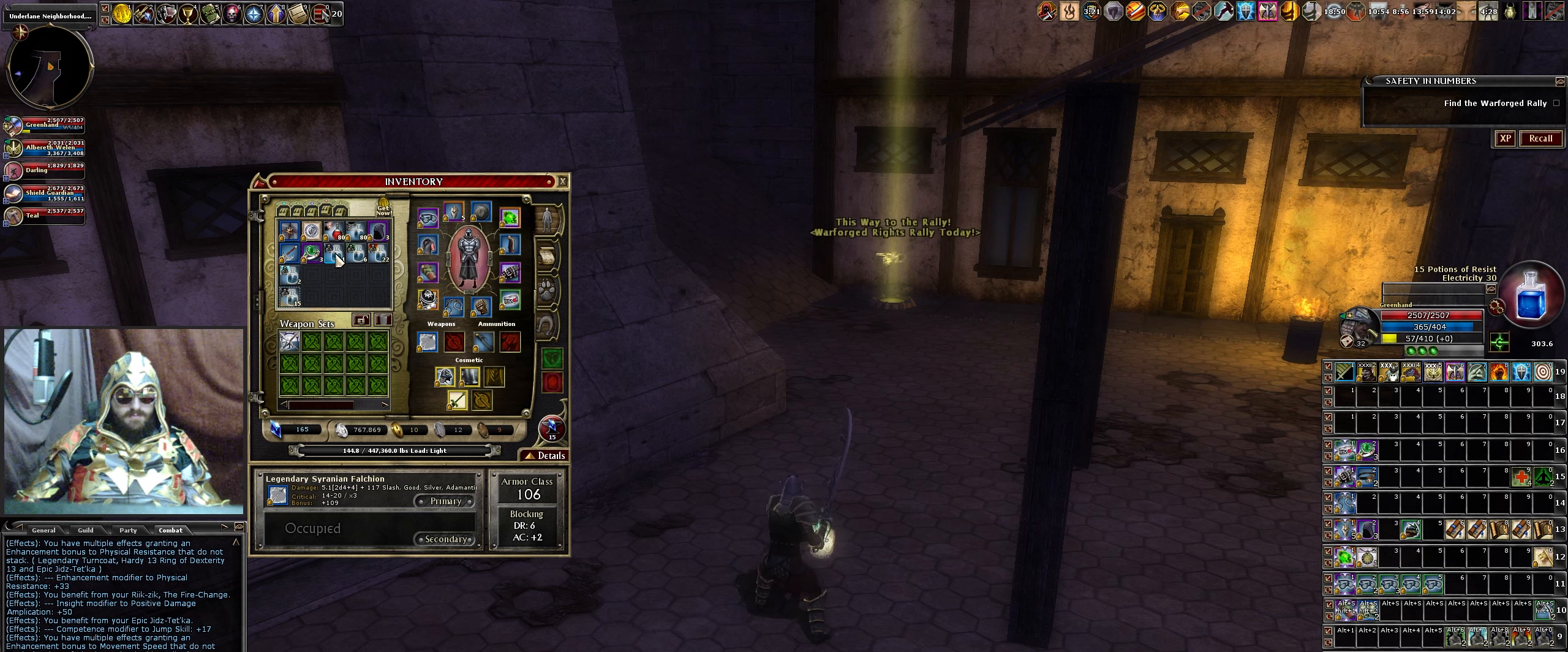
{"keys": [], "mouse": ["left"], "events": [[217, "mouse_left", "down"]]}
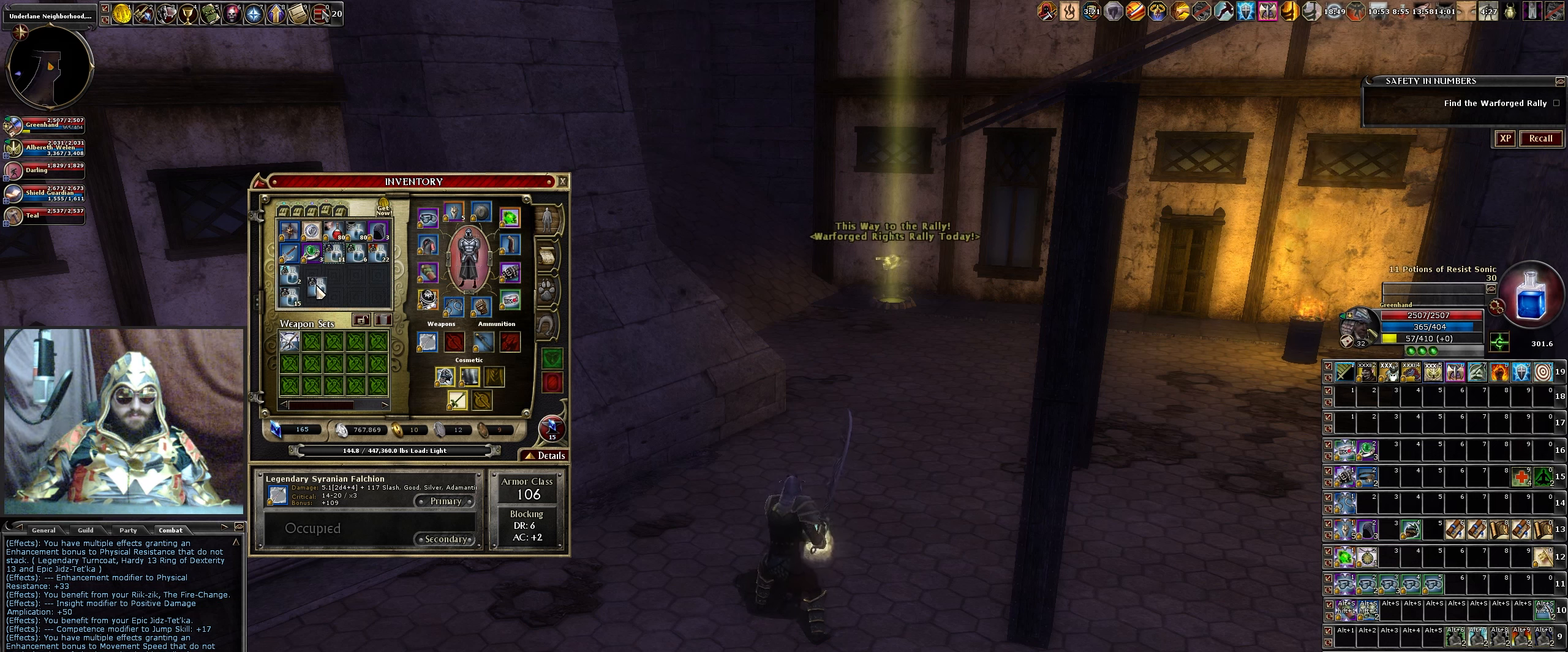
{"keys": [], "mouse": ["left"], "events": []}
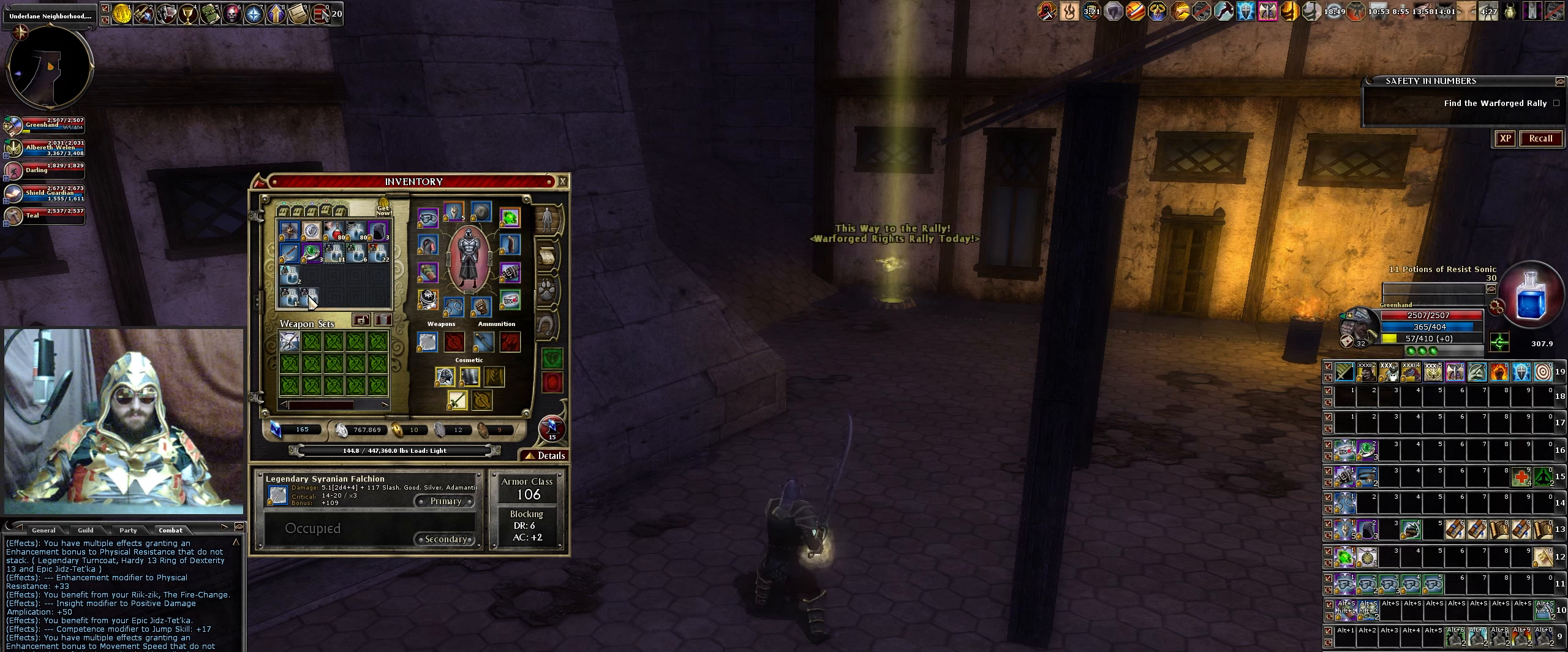
{"keys": [], "mouse": [], "events": [[167, "mouse_left", "up"]]}
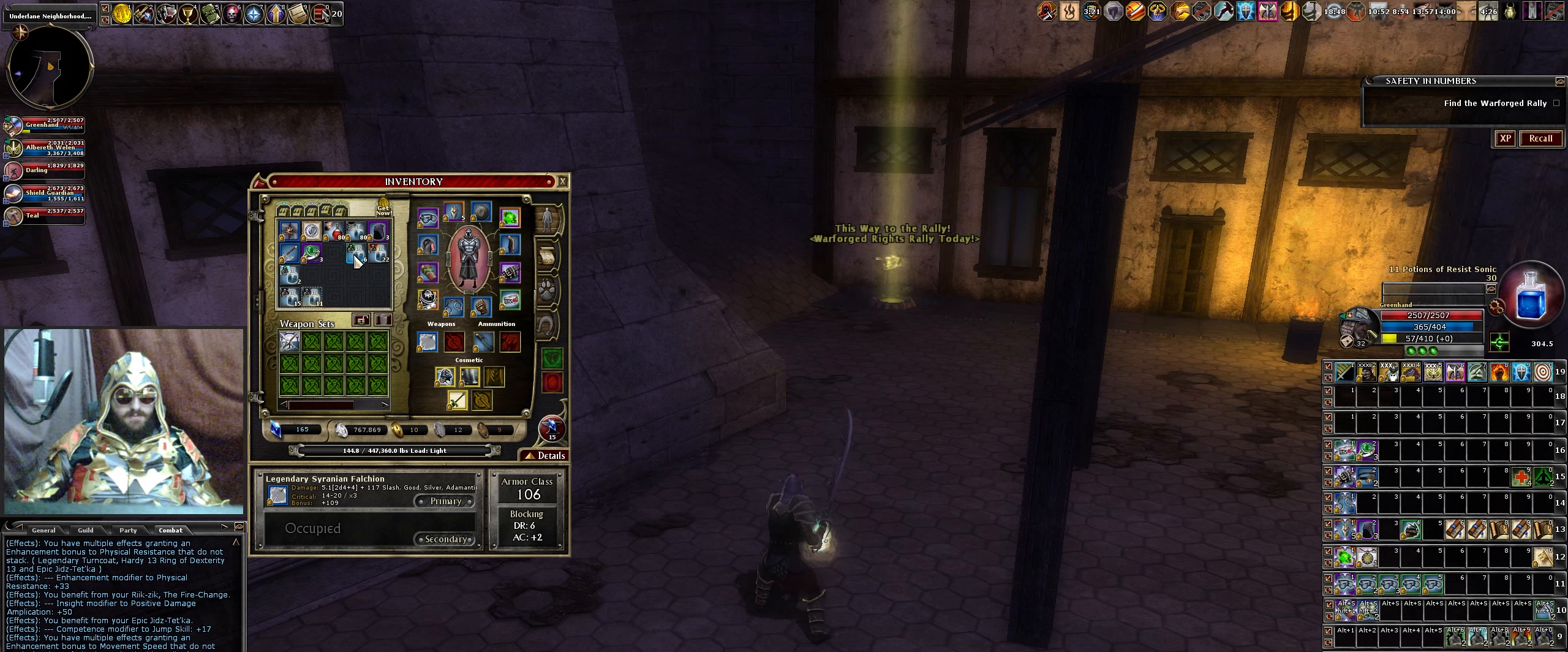
{"keys": [], "mouse": ["left"], "events": [[217, "mouse_left", "down"]]}
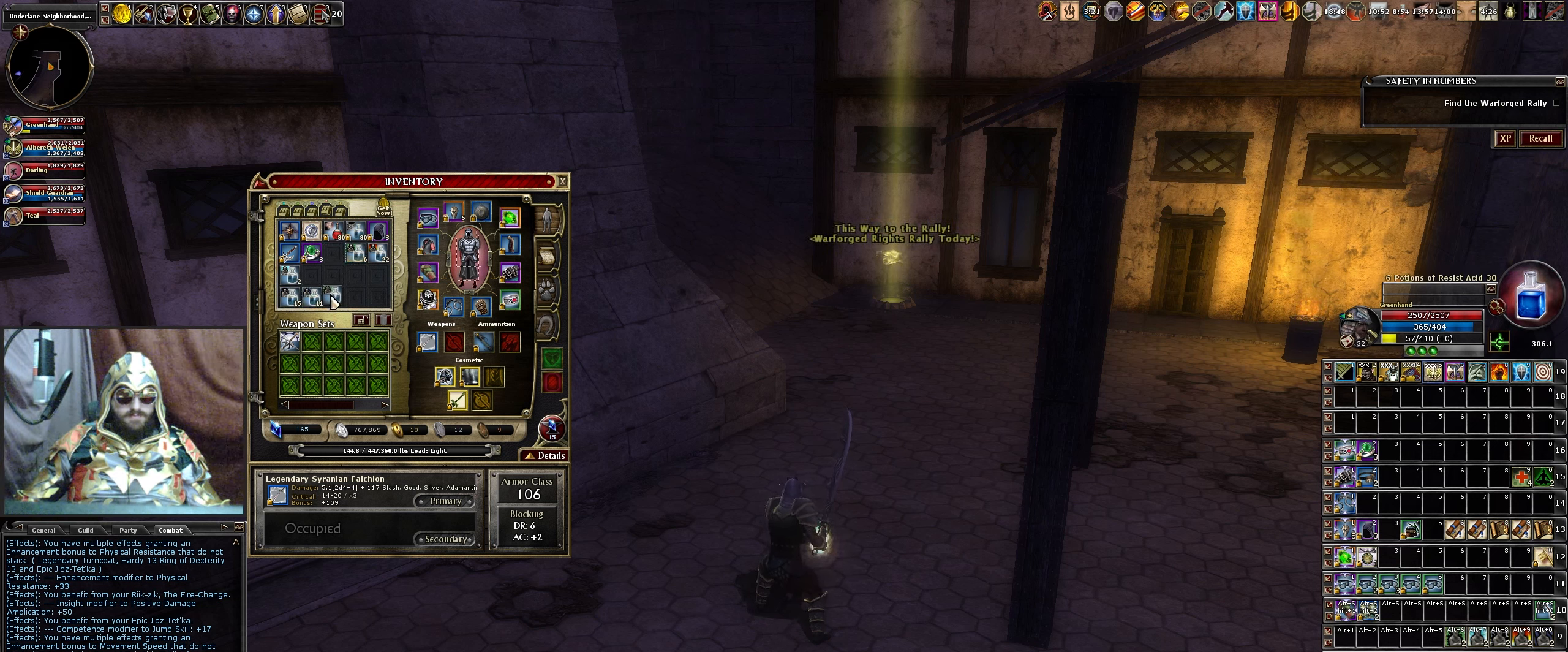
{"keys": [], "mouse": ["left"], "events": []}
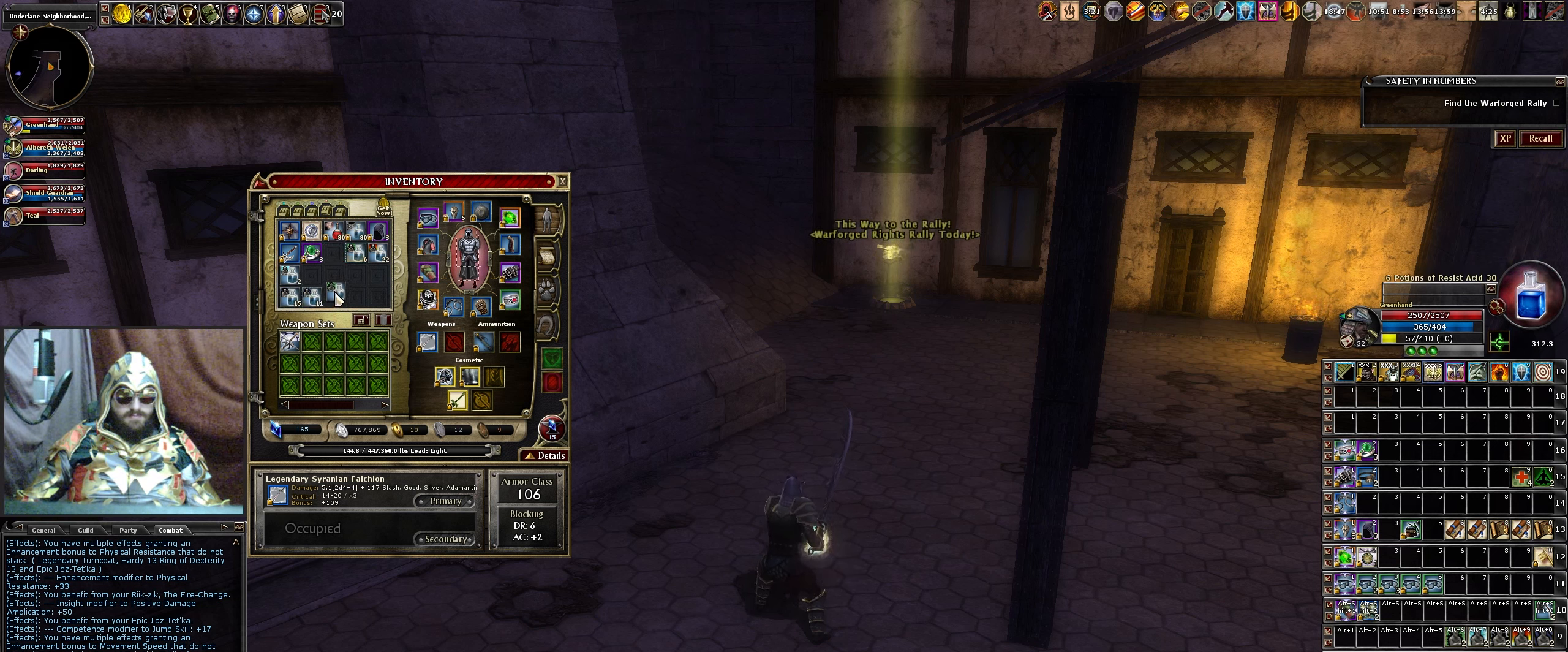
{"keys": [], "mouse": [], "events": [[200, "mouse_left", "up"]]}
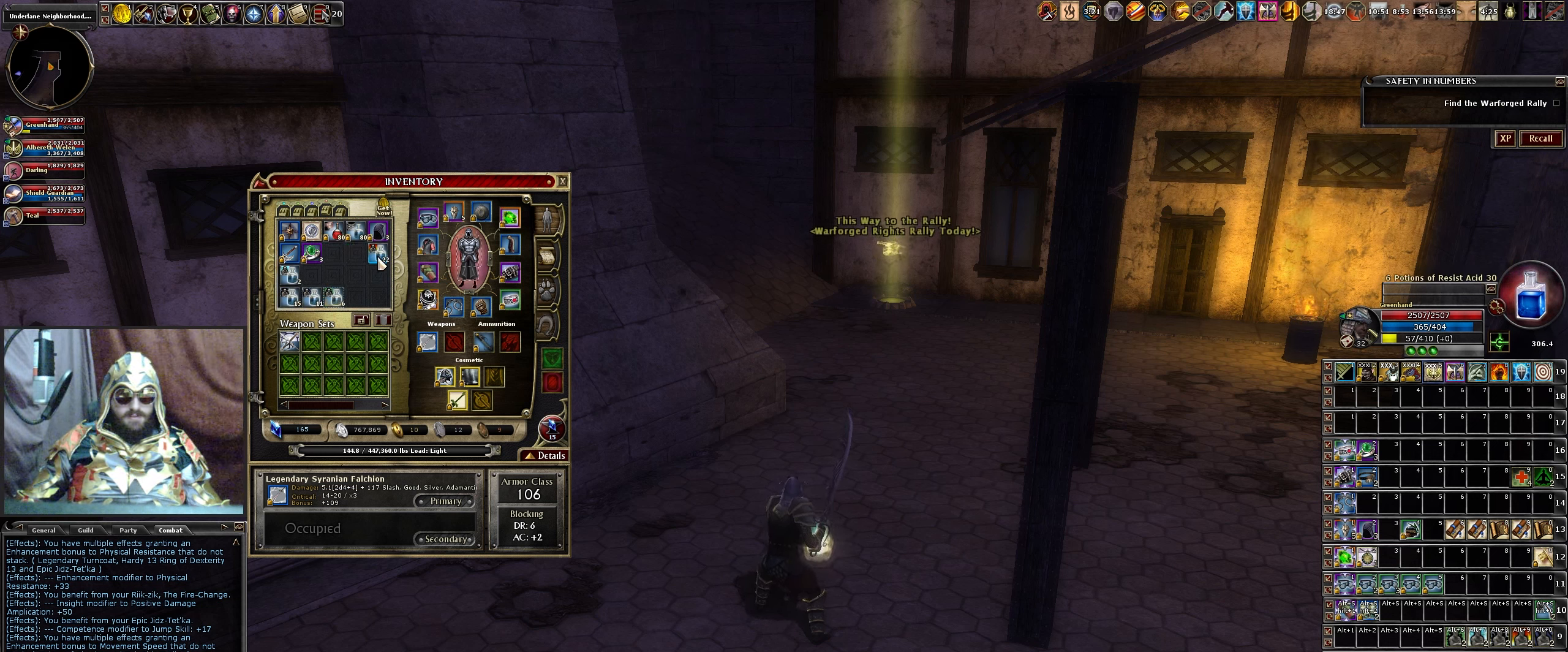
{"keys": [], "mouse": ["left"], "events": [[217, "mouse_left", "down"]]}
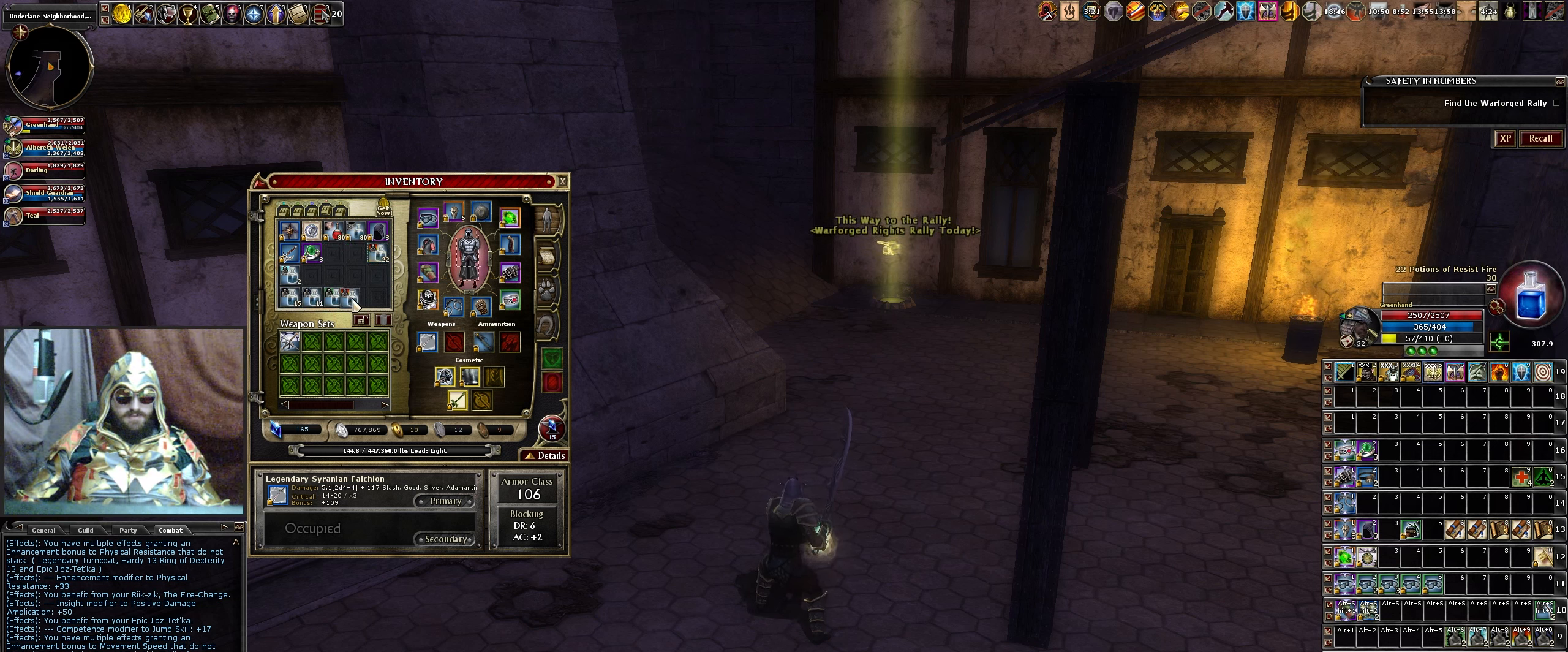
{"keys": [], "mouse": ["left"], "events": []}
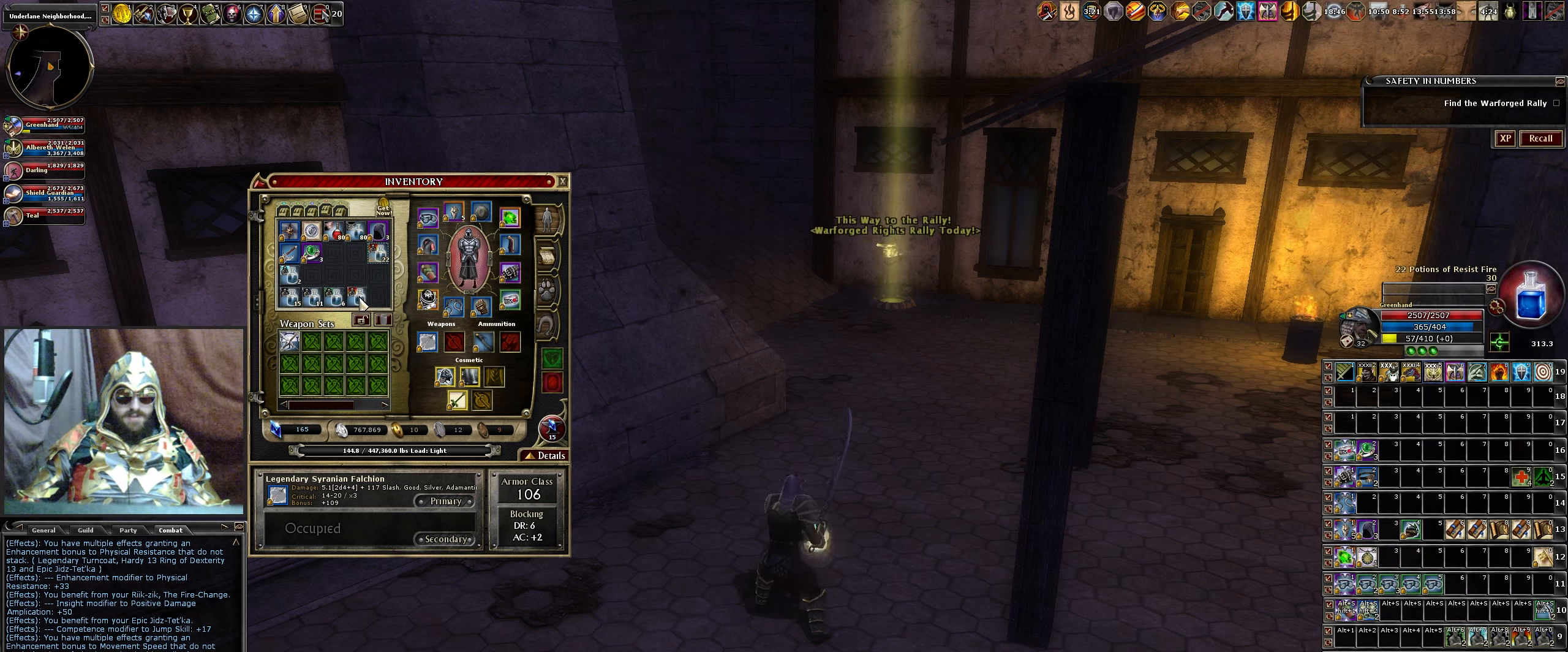
{"keys": [], "mouse": [], "events": [[67, "mouse_left", "up"]]}
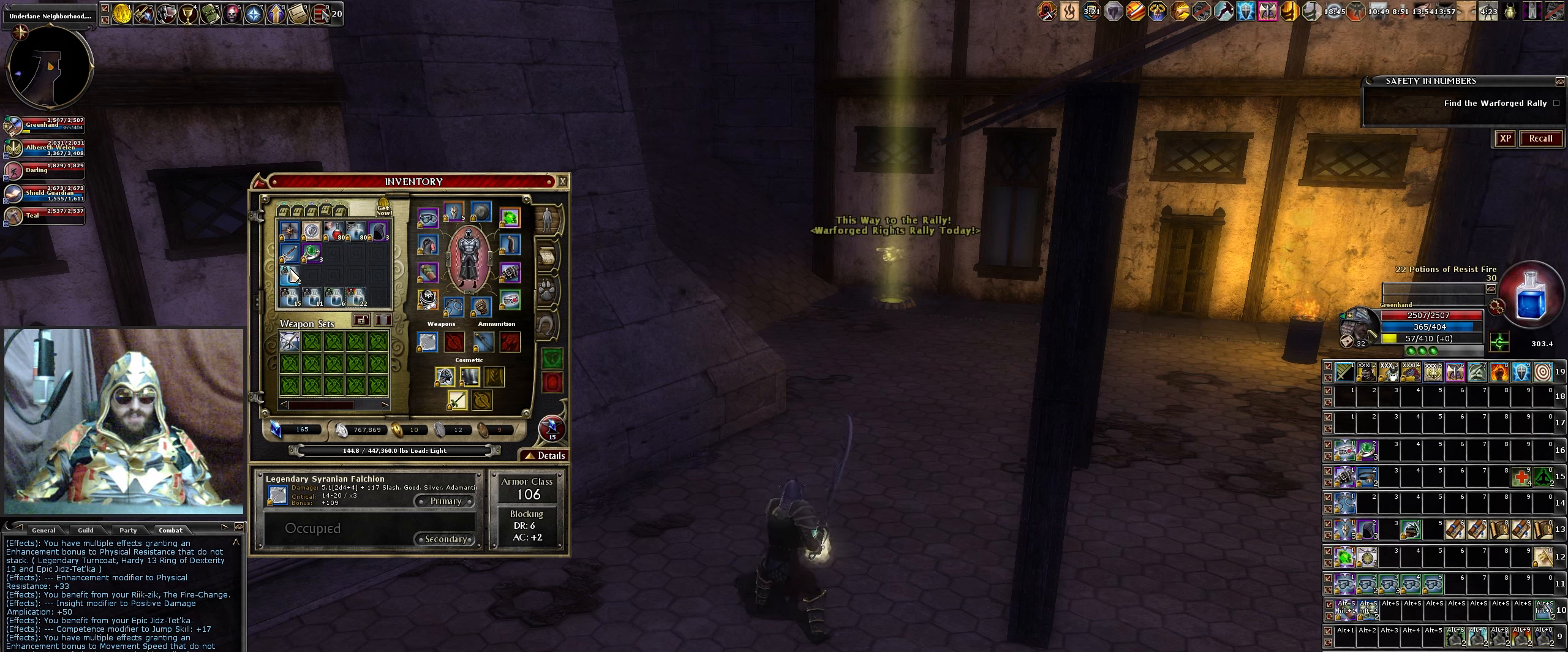
{"keys": [], "mouse": ["left"], "events": [[467, "mouse_left", "down"]]}
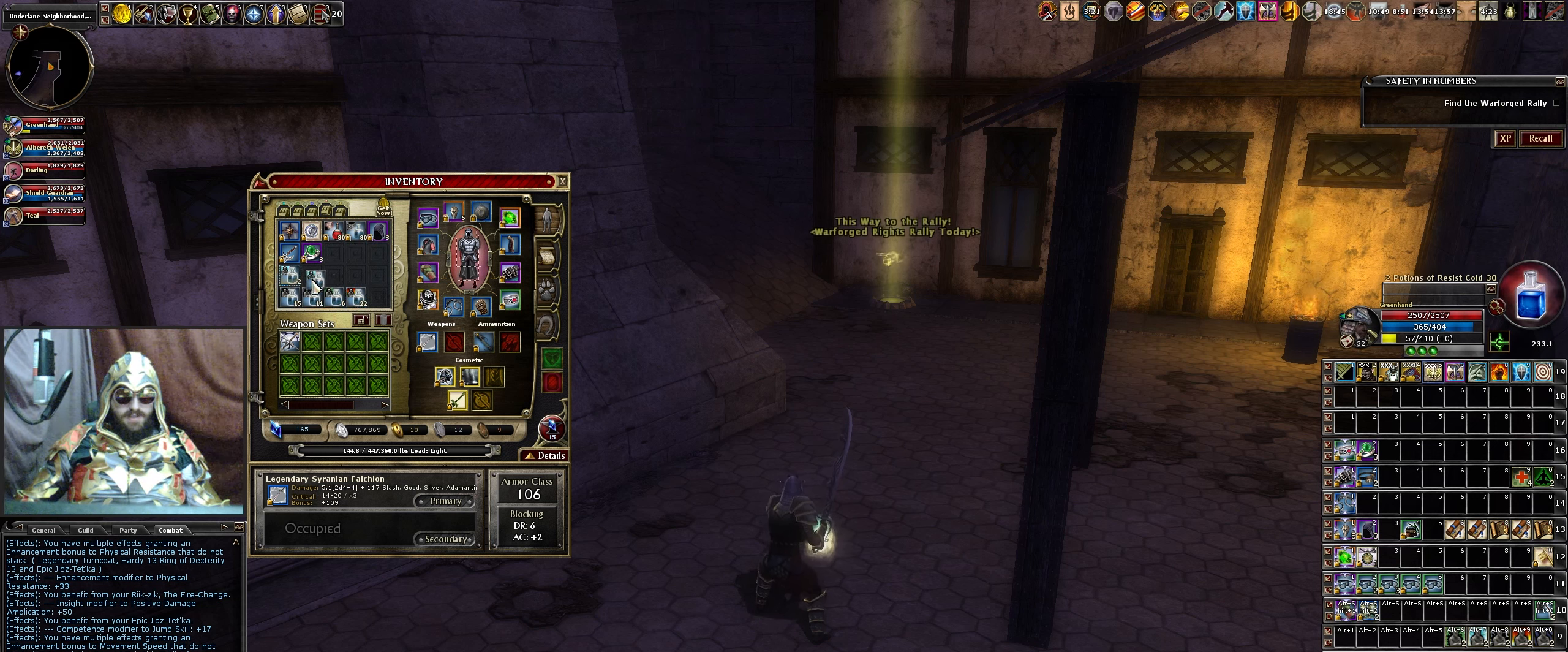
{"keys": [], "mouse": ["left"], "events": []}
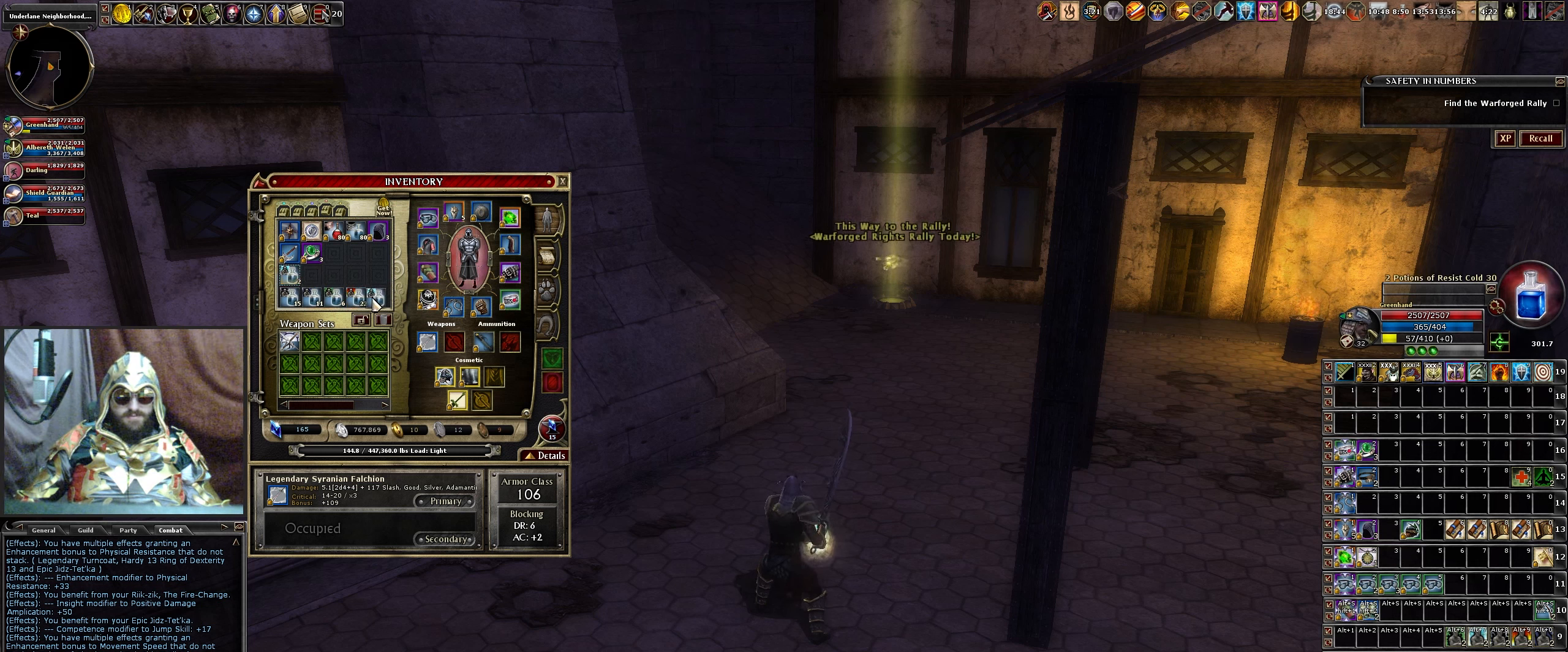
{"keys": [], "mouse": ["left"], "events": []}
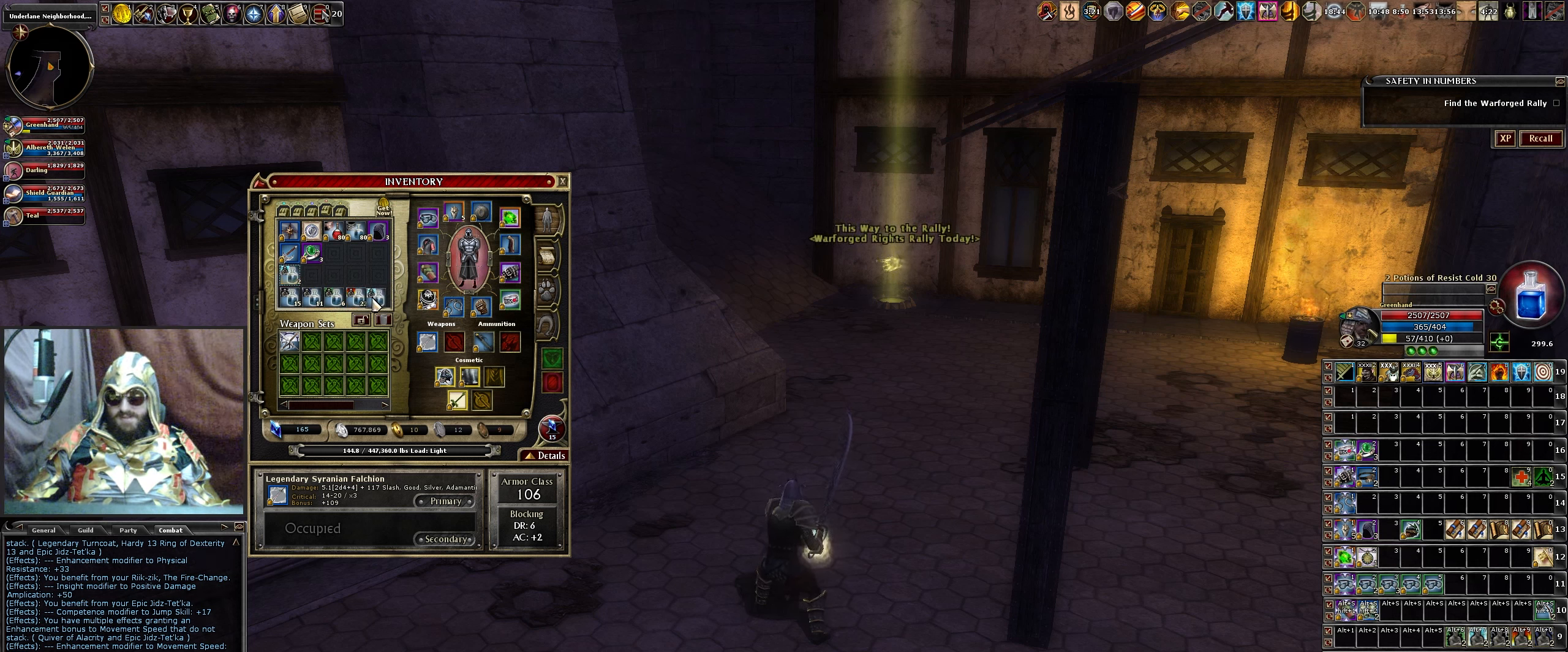
{"keys": [], "mouse": ["left"], "events": []}
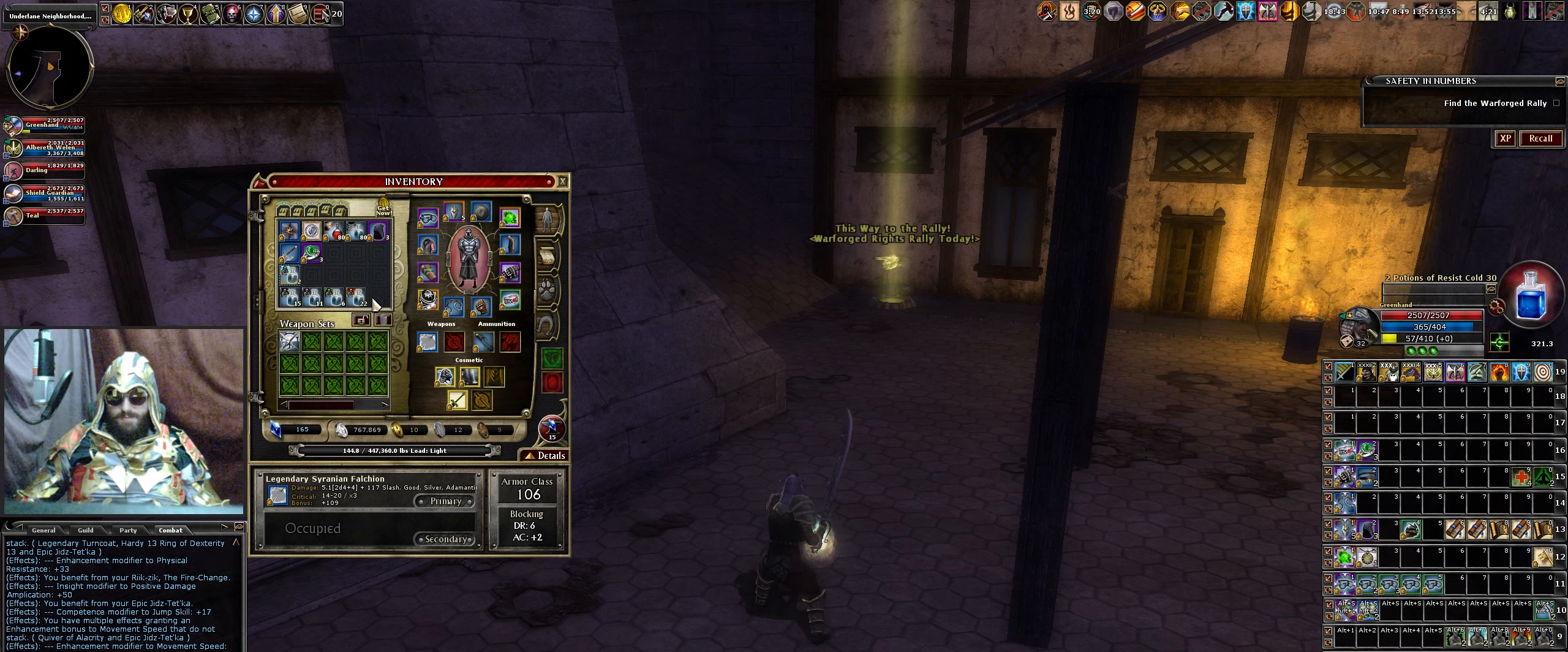
{"keys": [], "mouse": [], "events": [[16, "mouse_left", "up"]]}
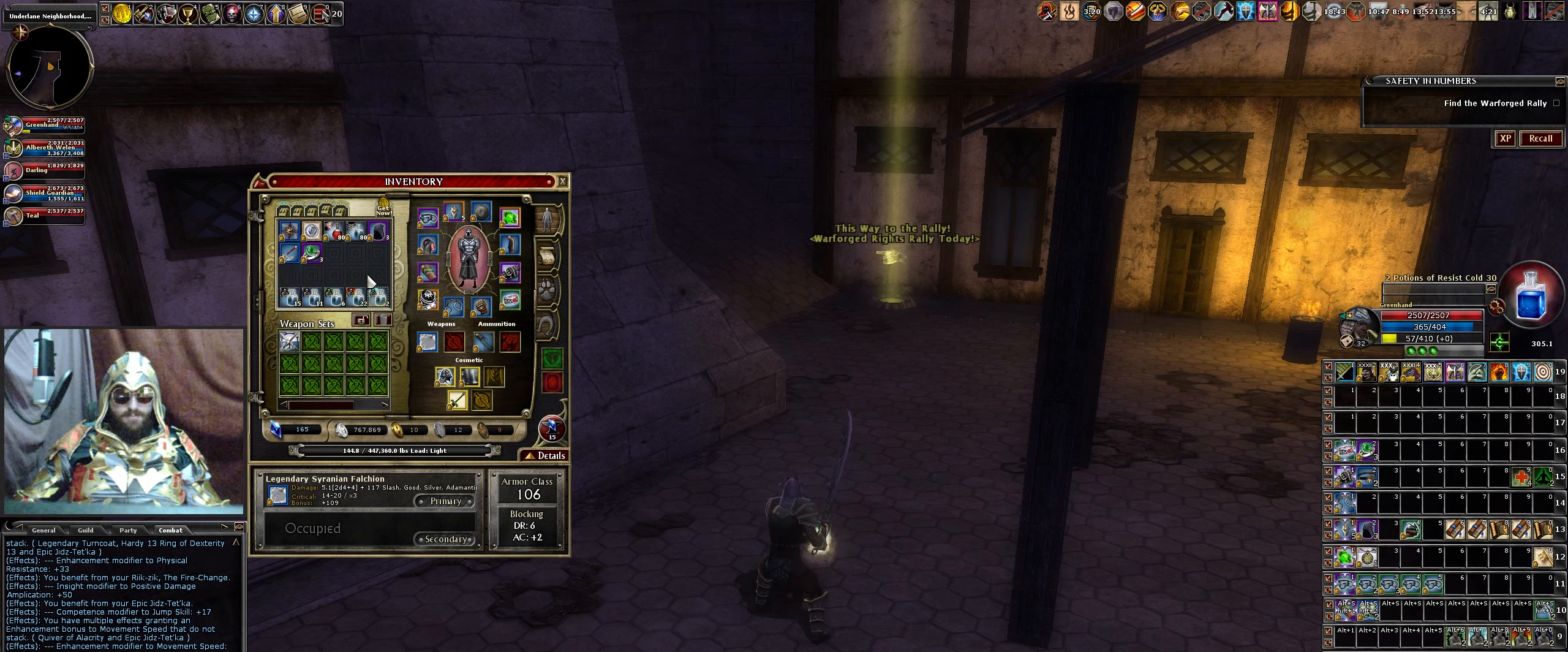
{"keys": [], "mouse": [], "events": []}
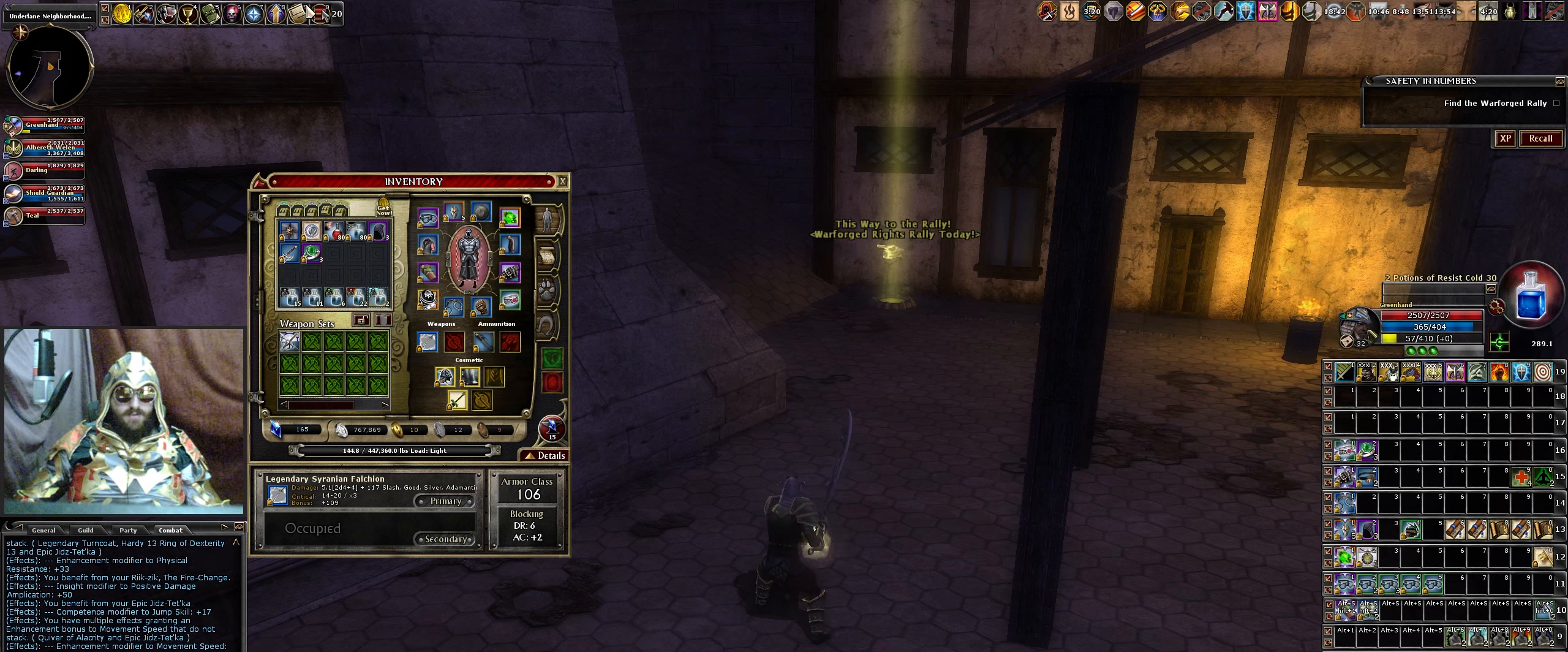
{"keys": [], "mouse": ["left"], "events": [[416, "mouse_left", "down"]]}
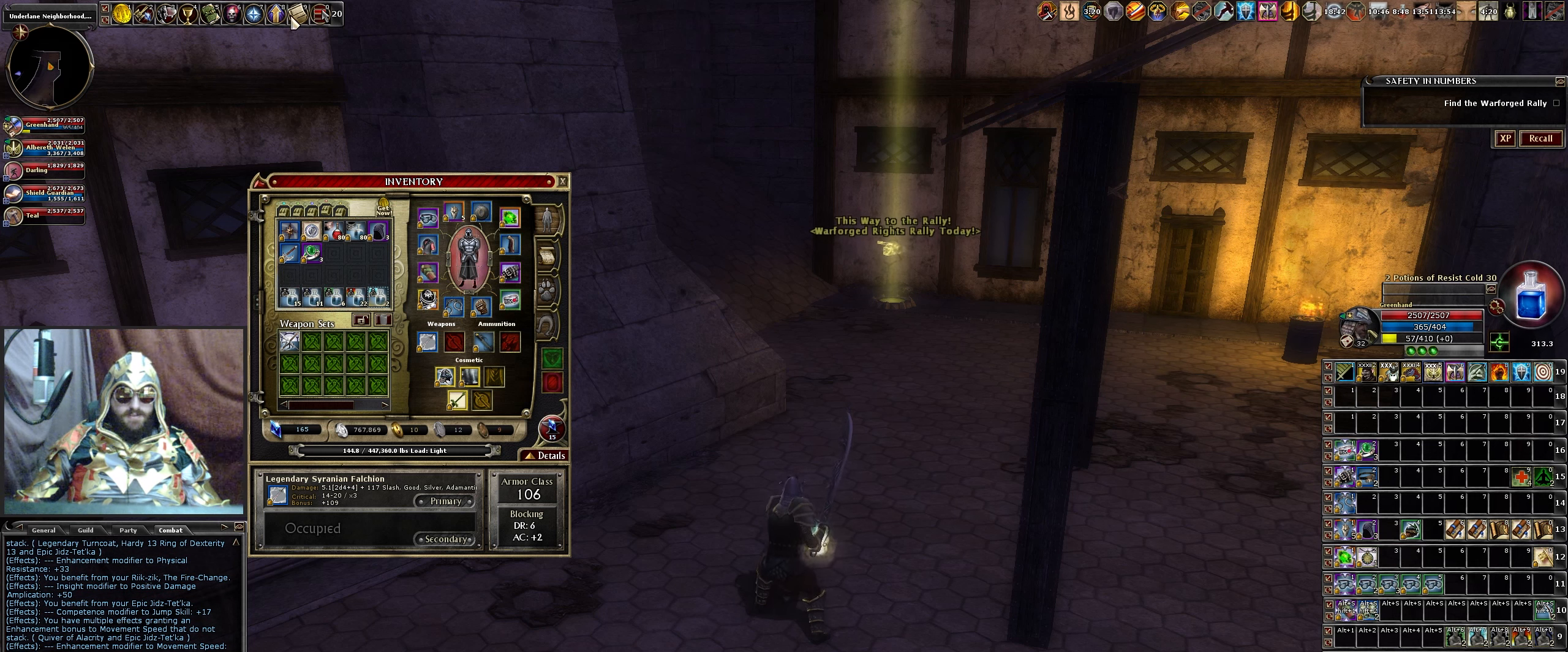
{"keys": [], "mouse": [], "events": [[50, "mouse_left", "up"]]}
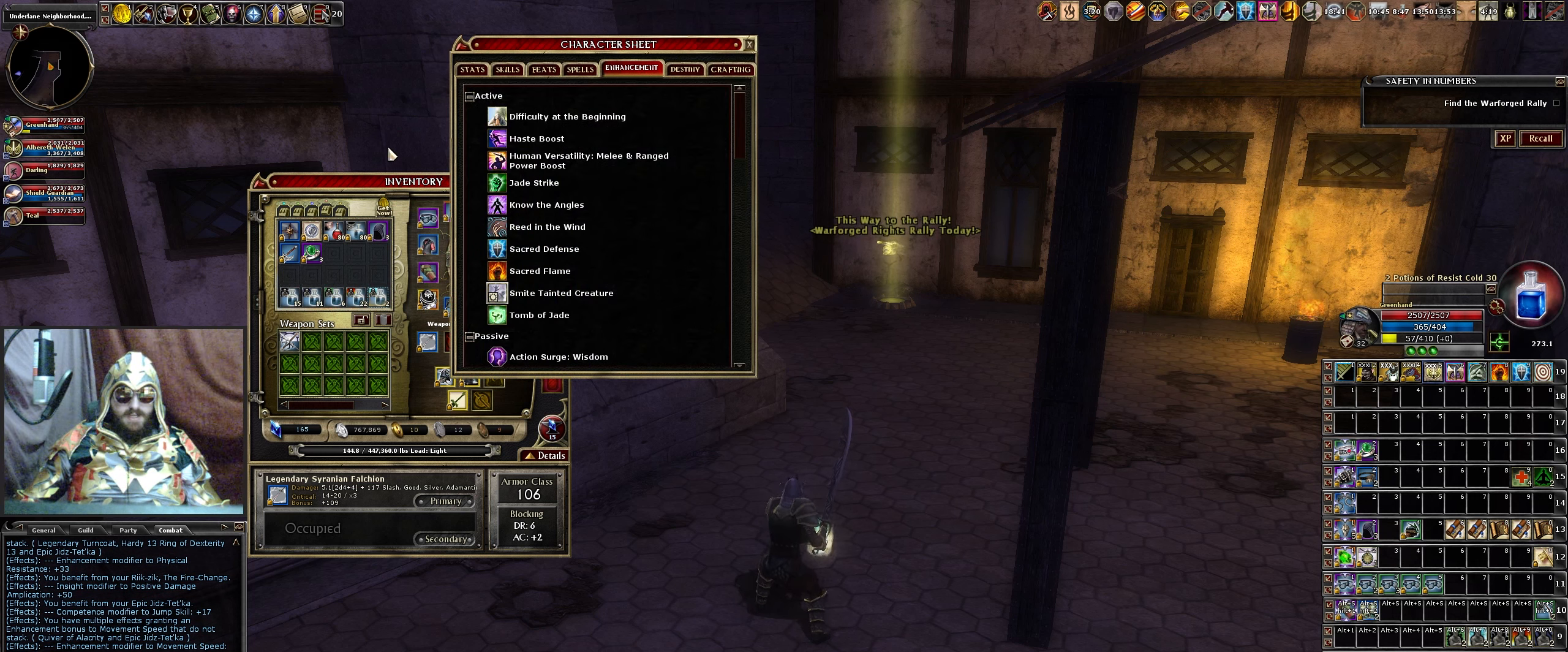
{"keys": [], "mouse": [], "events": []}
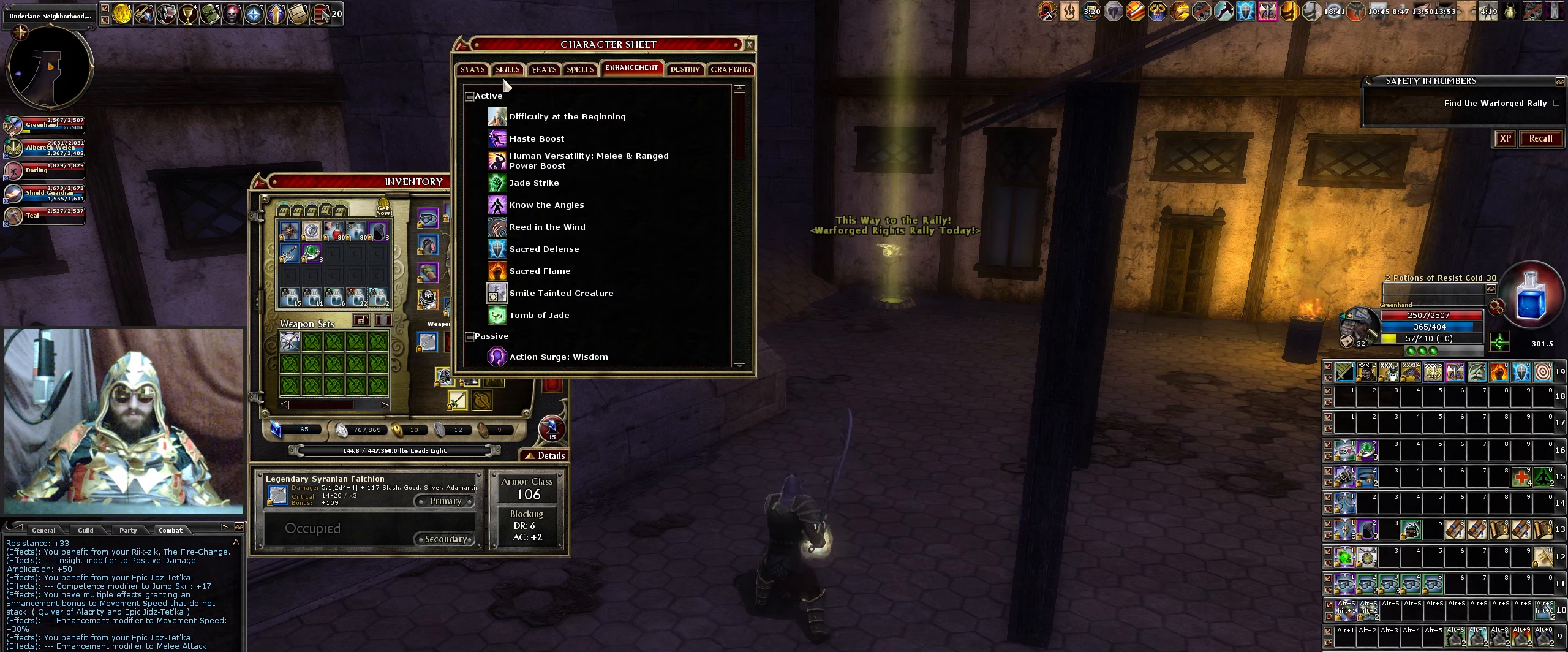
{"keys": [], "mouse": [], "events": []}
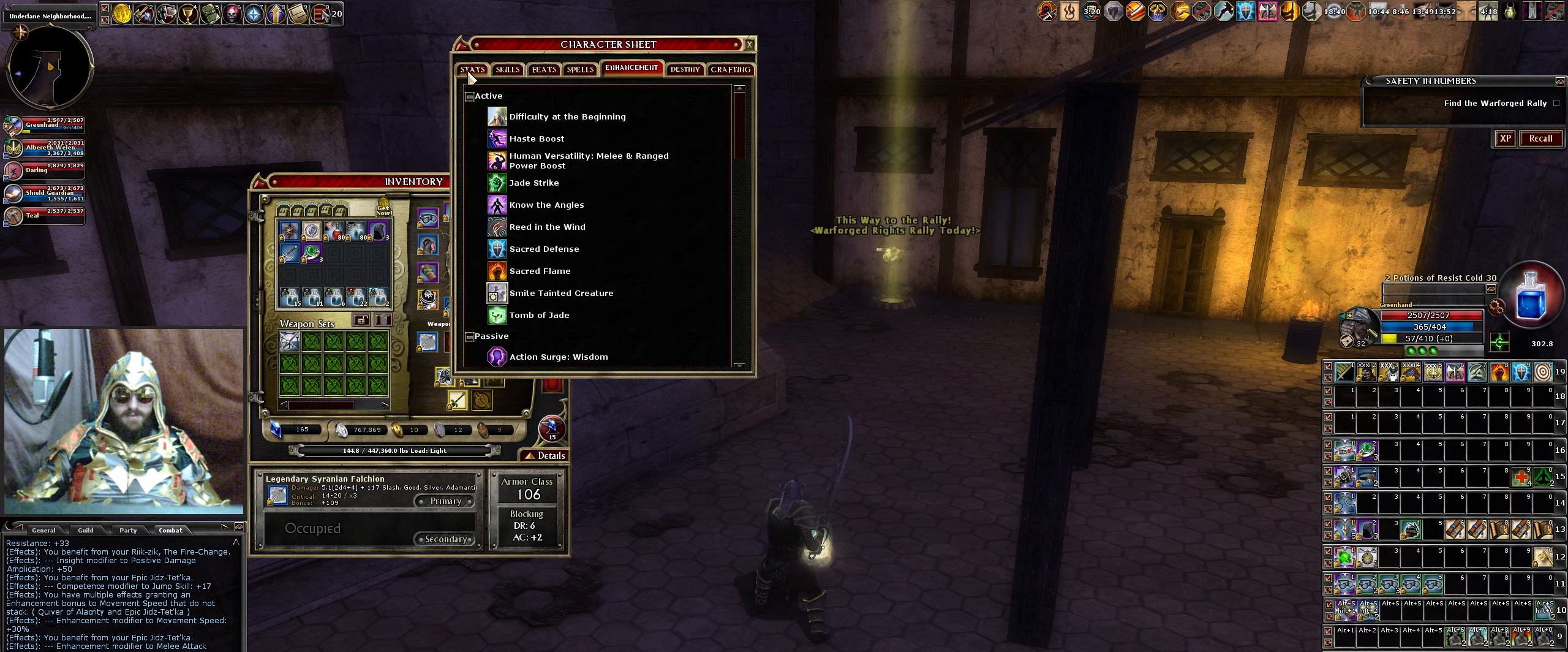
{"keys": [], "mouse": [], "events": [[100, "mouse_left", "down"], [200, "mouse_left", "up"]]}
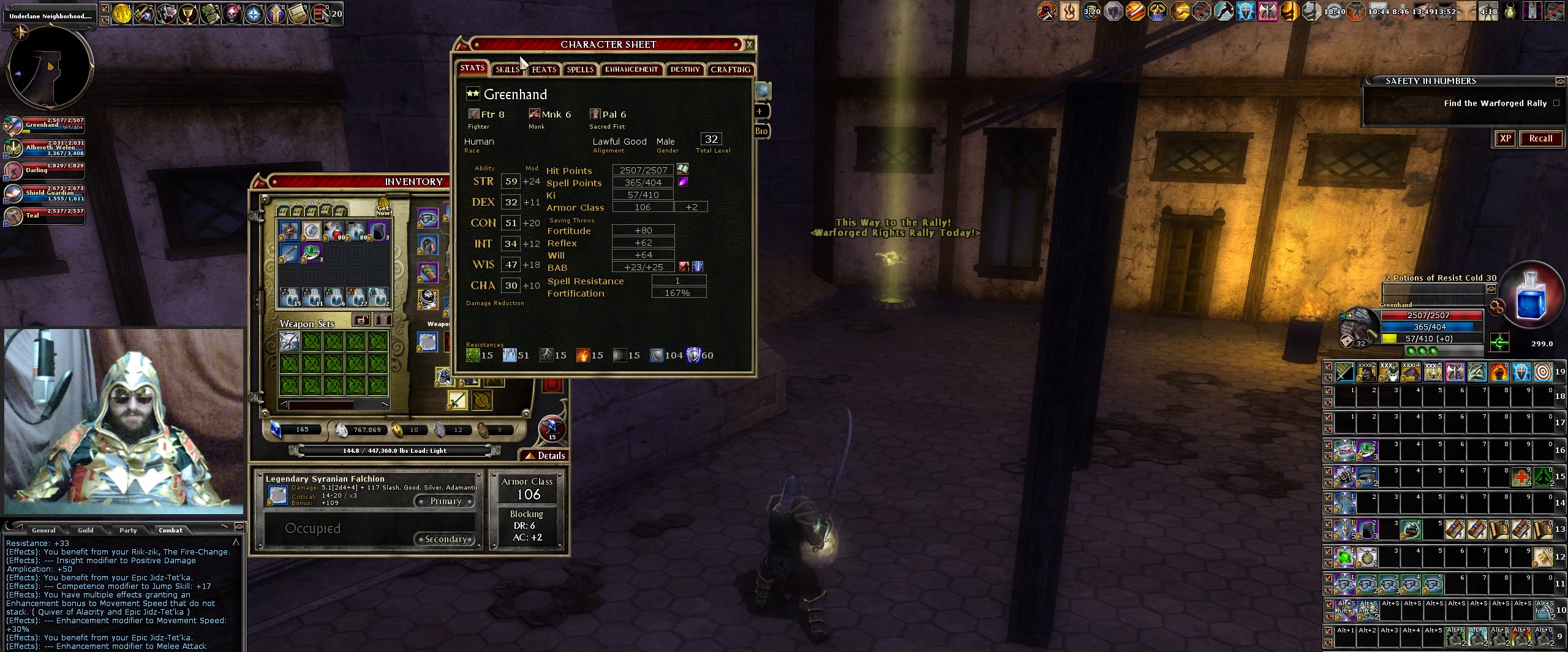
{"keys": [], "mouse": [], "events": []}
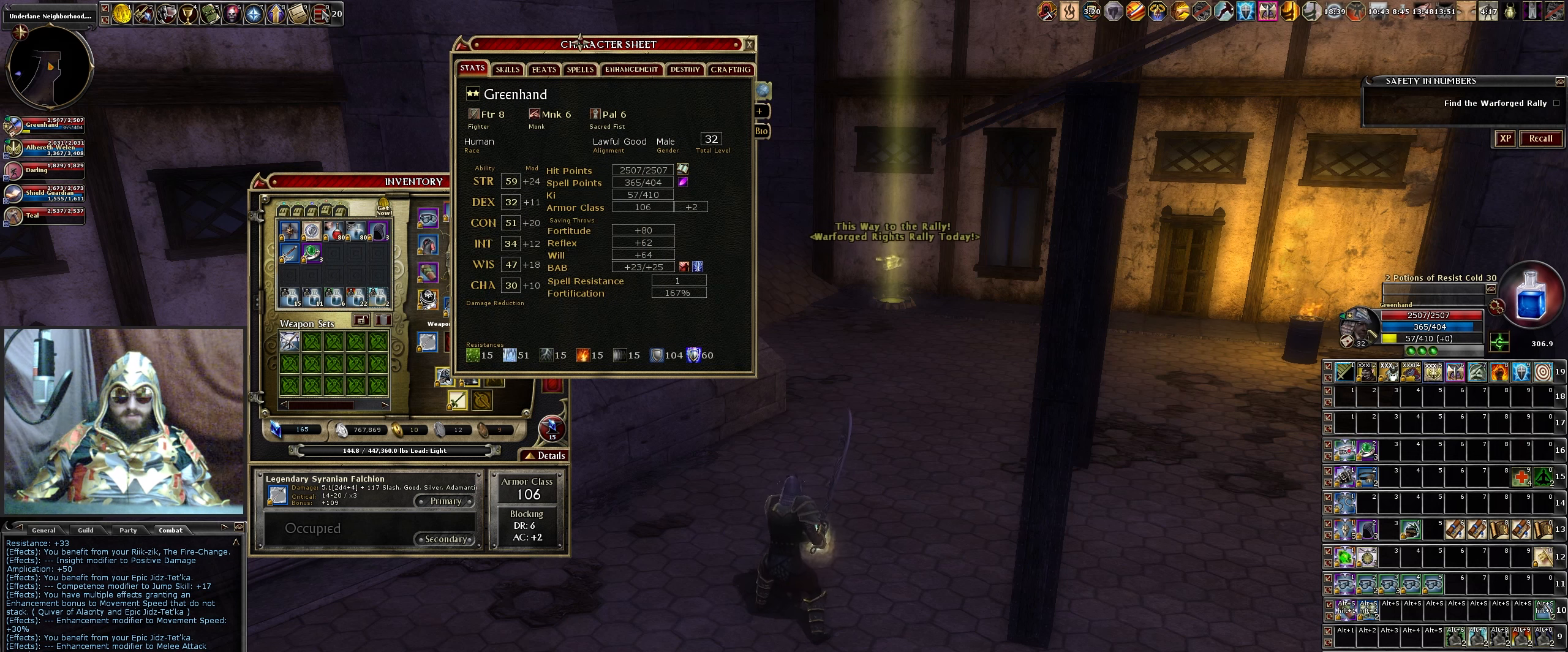
{"keys": [], "mouse": ["left"], "events": [[50, "mouse_left", "down"]]}
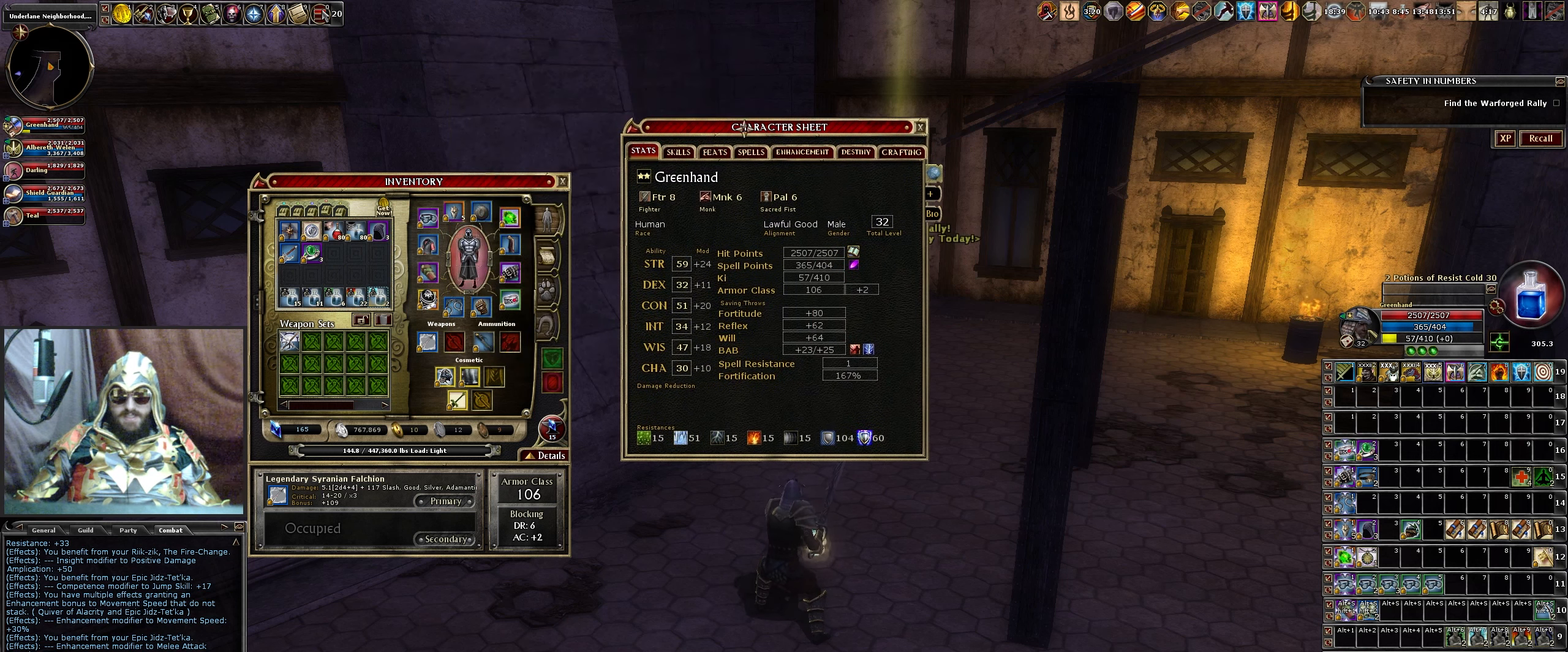
{"keys": [], "mouse": [], "events": [[17, "mouse_left", "up"]]}